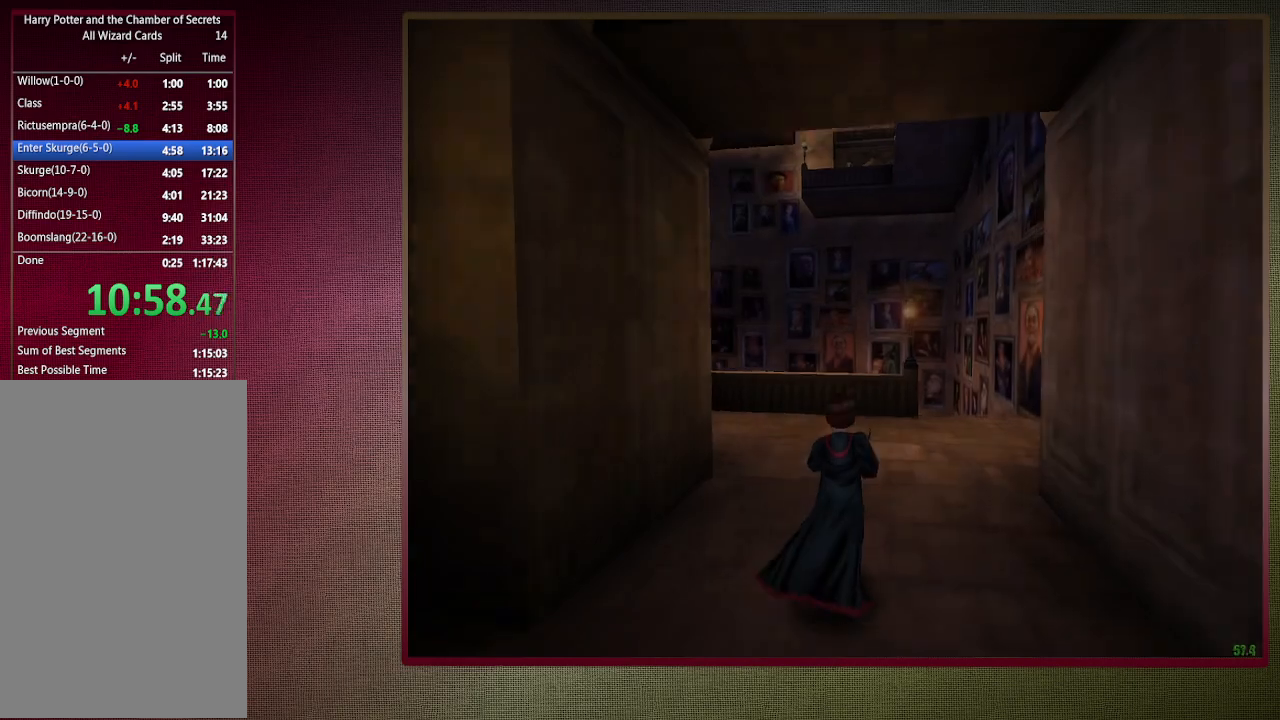
Gameplay with keyboard and mouse; each line is a JSON object with the keys and mouse buttons held at the frame after it. "events" lists presses ("down") and releases ("up") of "1", "2", "3", "4", "a", "alt", "c", "ctrl", "d", "down", "e", "escape", "f1", "left", "q", "return", "right", "s", "shift", "space", "tab", "up", "v", "w", "x", "z", "mouse_left", "mouse_wheel" and "mouse_right" between this image and that frame as [ms after this image, input, new state], when the widget could be followed in between. "mouse_left", "mouse_wheel", "mouse_right" = the "left", "wheel", "right" buttons of the "mouse" list. No other keys are recorded. "wheel" means that the mouse wheel is clicked or scrolled. Mouse movement is not recorded.
{"keys": ["a", "shift", "space", "w"], "mouse": [], "events": [[383, "a", "down"]]}
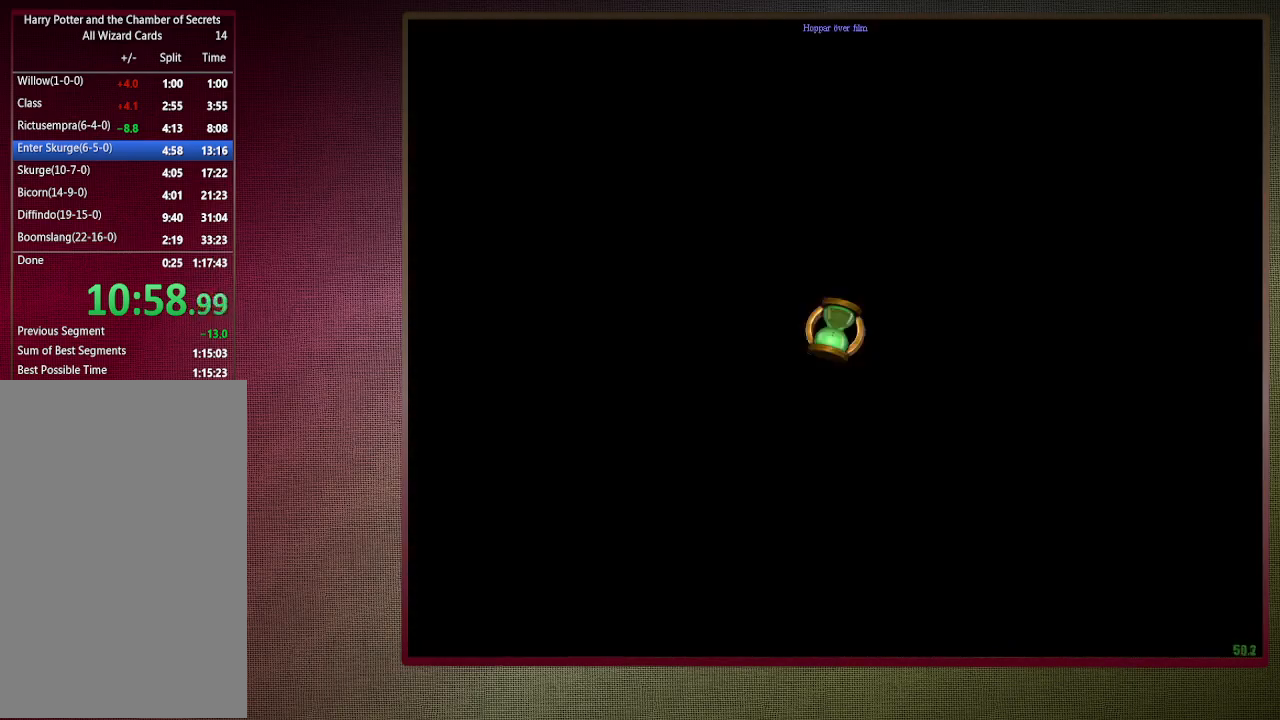
{"keys": ["a", "shift", "space", "w"], "mouse": [], "events": []}
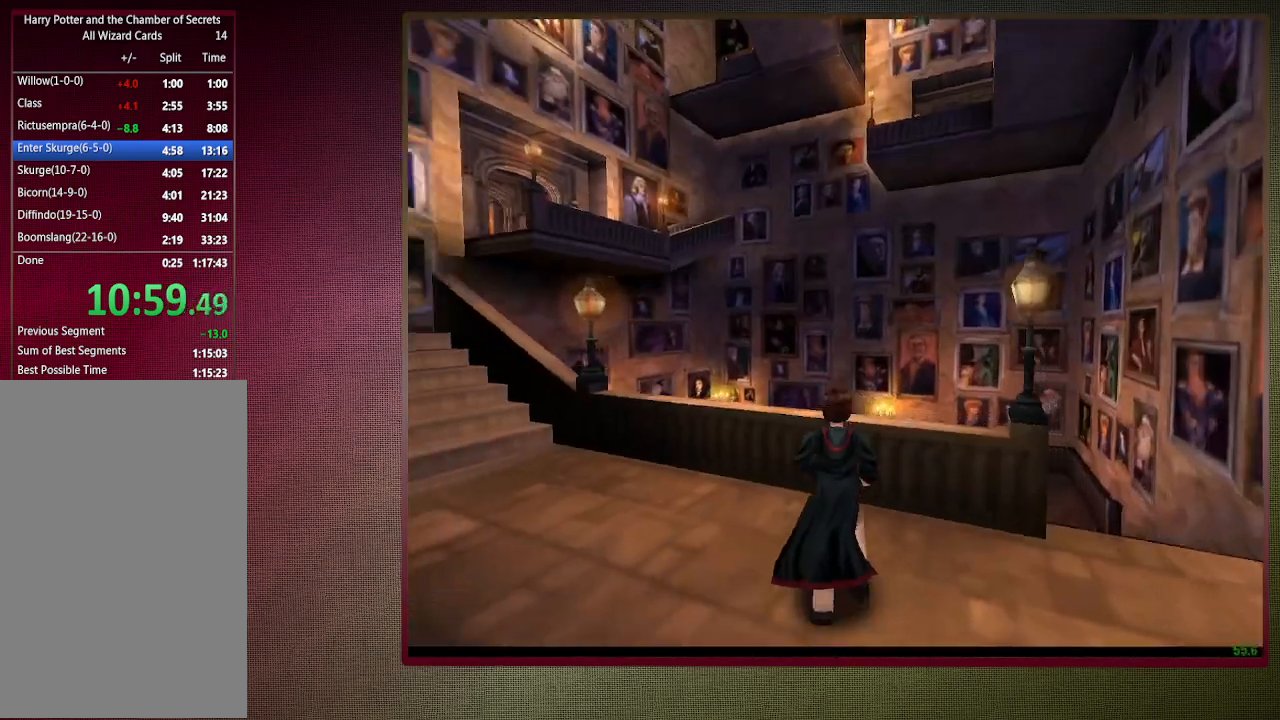
{"keys": ["a", "shift", "space", "w"], "mouse": [], "events": []}
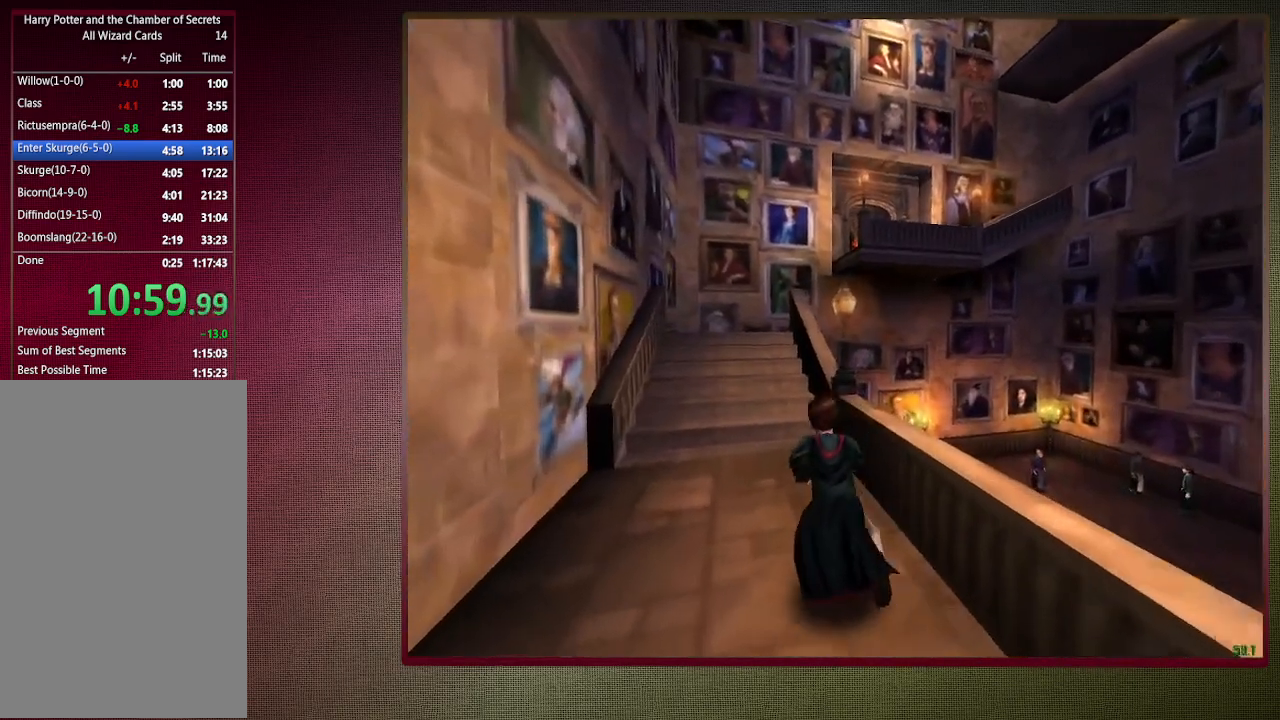
{"keys": ["a", "shift", "space", "w"], "mouse": [], "events": []}
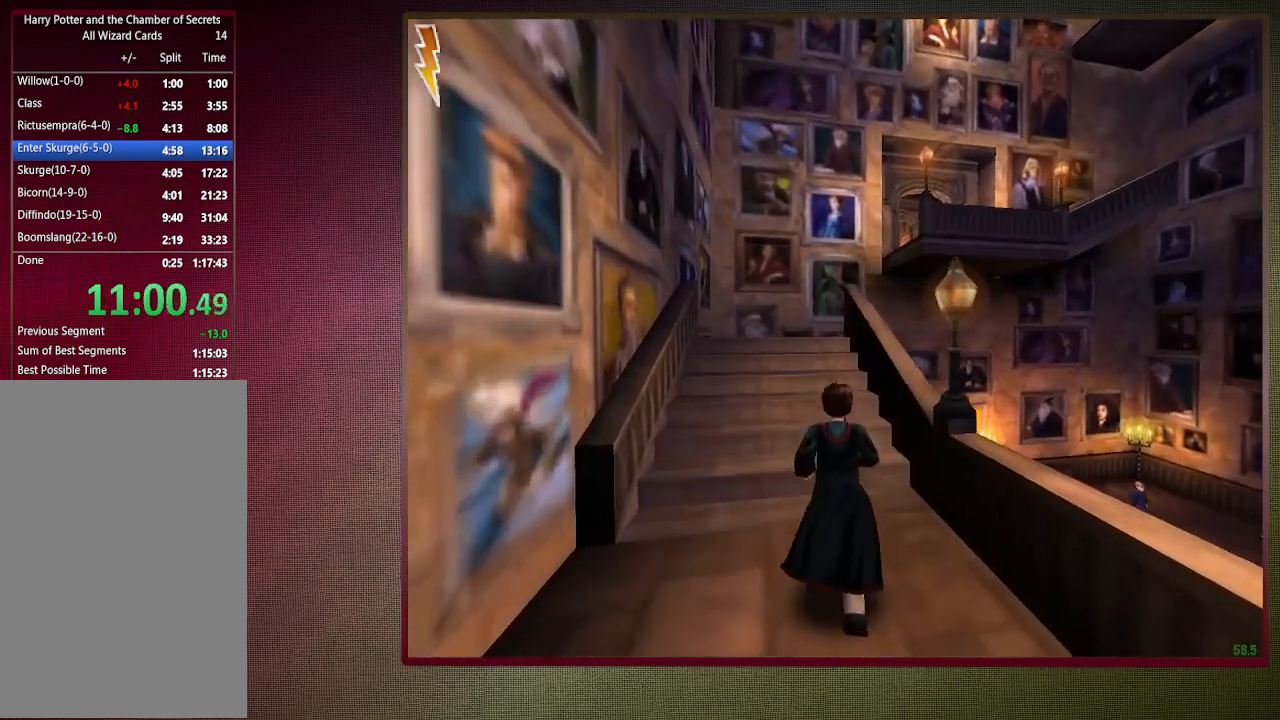
{"keys": ["a", "shift", "space", "w"], "mouse": [], "events": []}
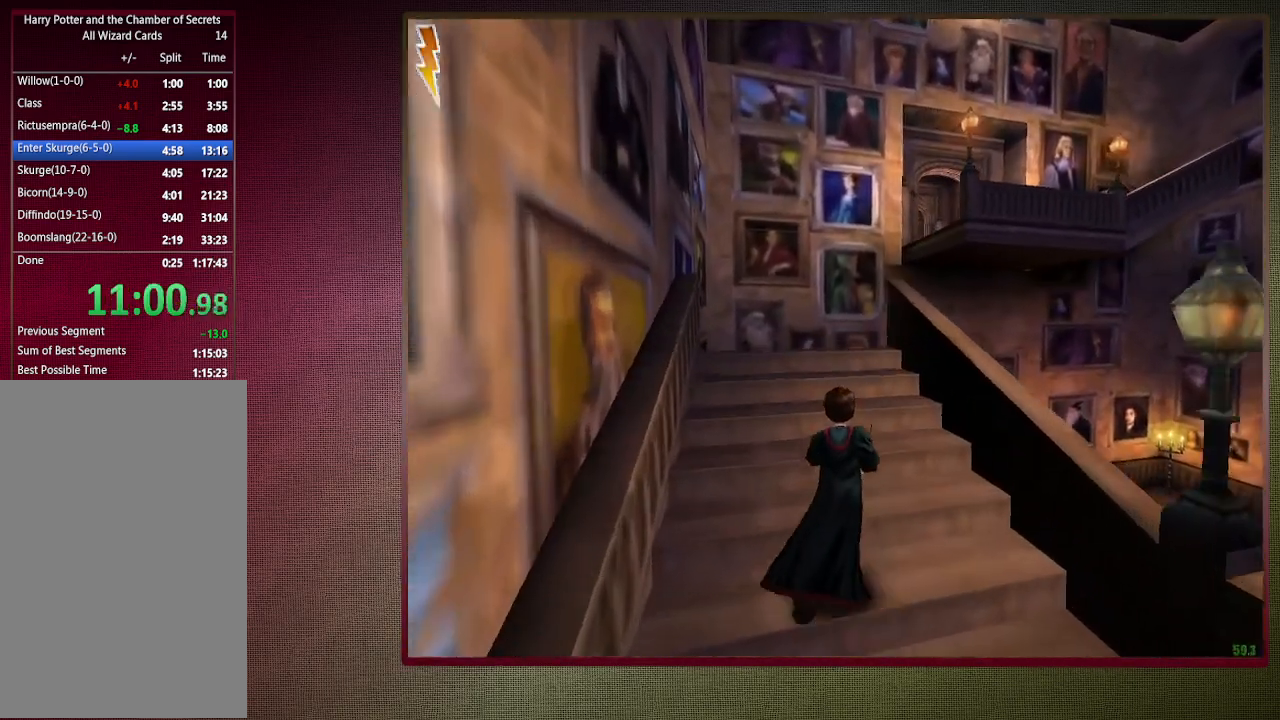
{"keys": ["a", "shift", "space", "w"], "mouse": [], "events": []}
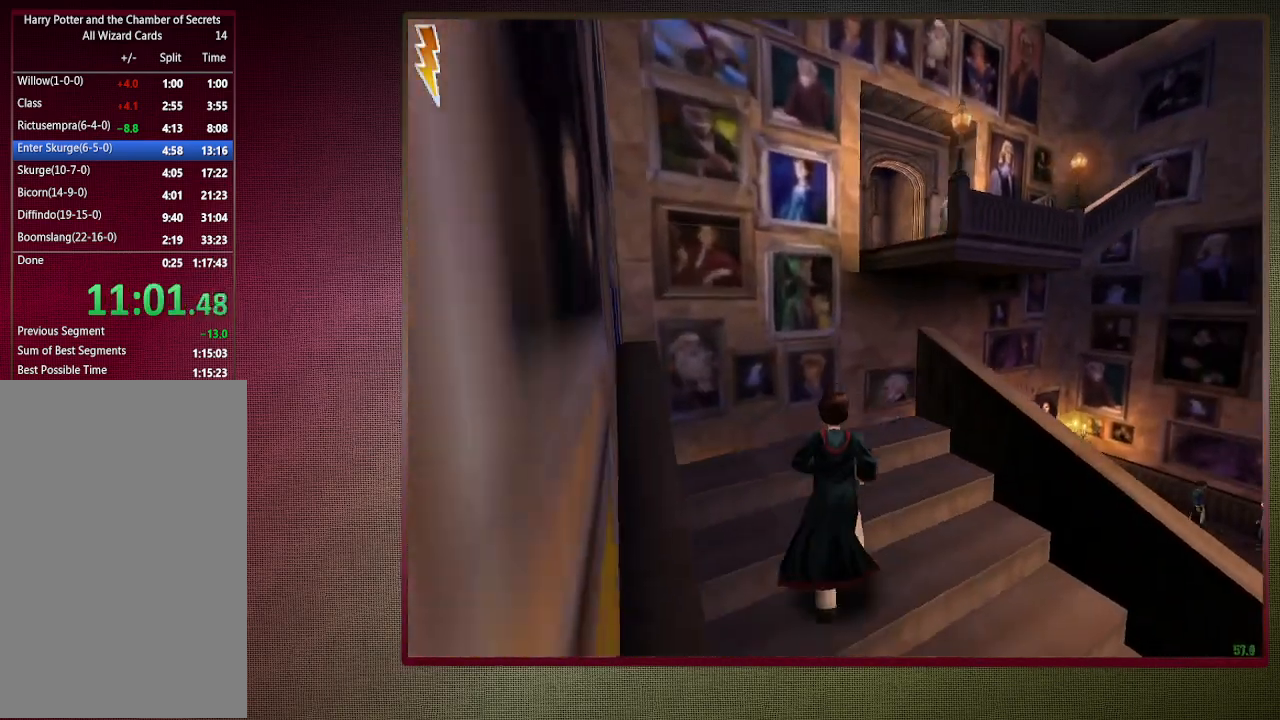
{"keys": ["shift", "space", "w"], "mouse": ["left", "right"], "events": [[67, "a", "up"], [467, "mouse_left", "down"], [467, "mouse_right", "down"]]}
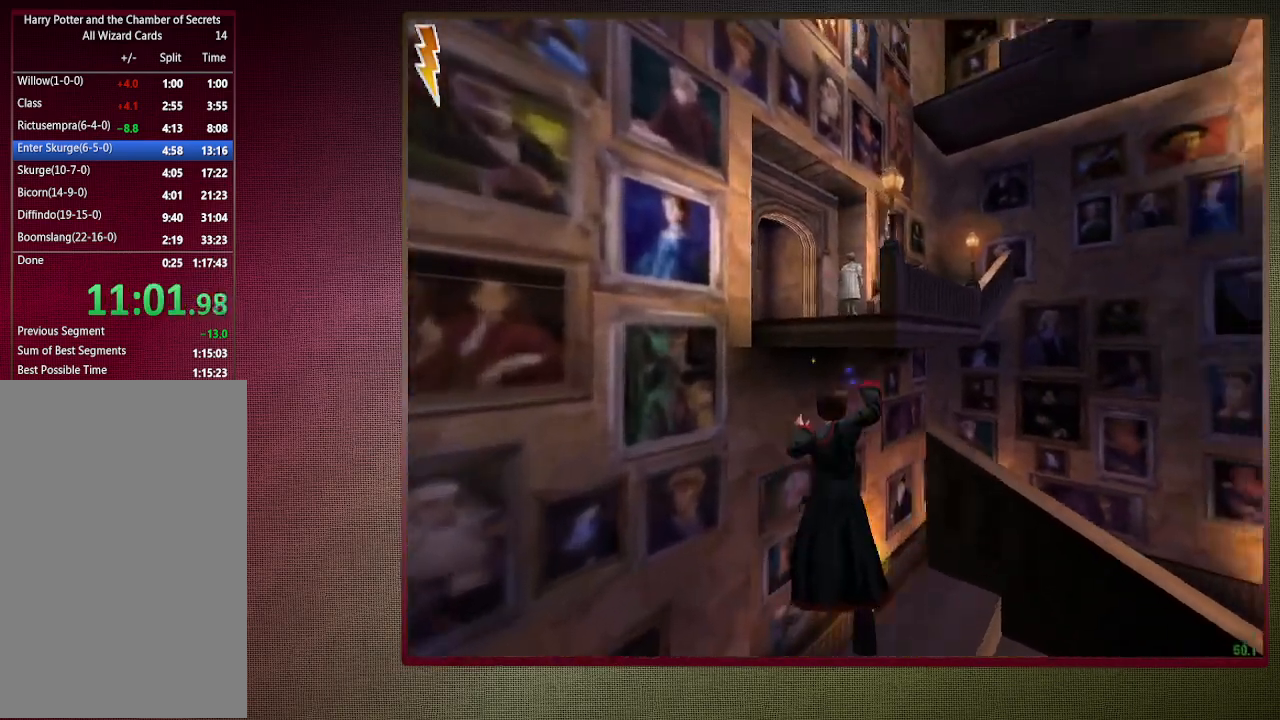
{"keys": [], "mouse": [], "events": [[67, "w", "up"], [117, "mouse_left", "up"], [117, "shift", "up"], [117, "space", "up"], [167, "mouse_right", "up"], [217, "escape", "down"], [267, "escape", "up"], [350, "f1", "down"], [450, "f1", "up"]]}
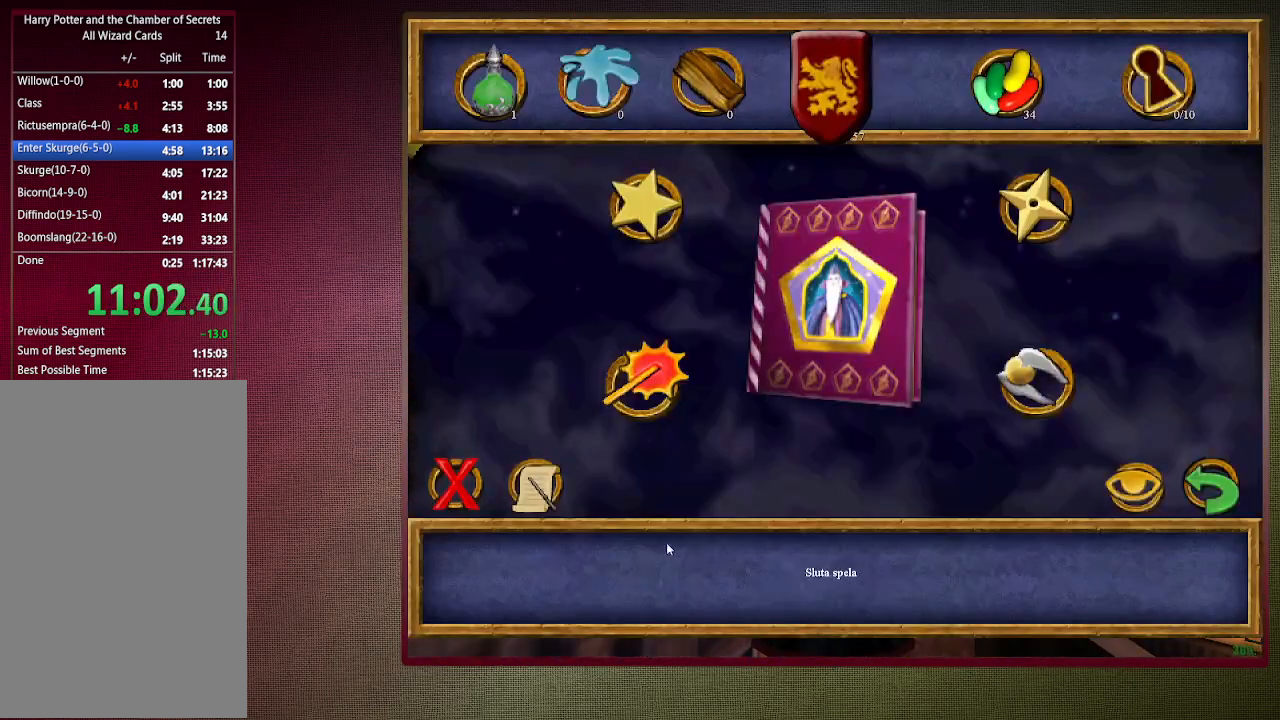
{"keys": [], "mouse": [], "events": []}
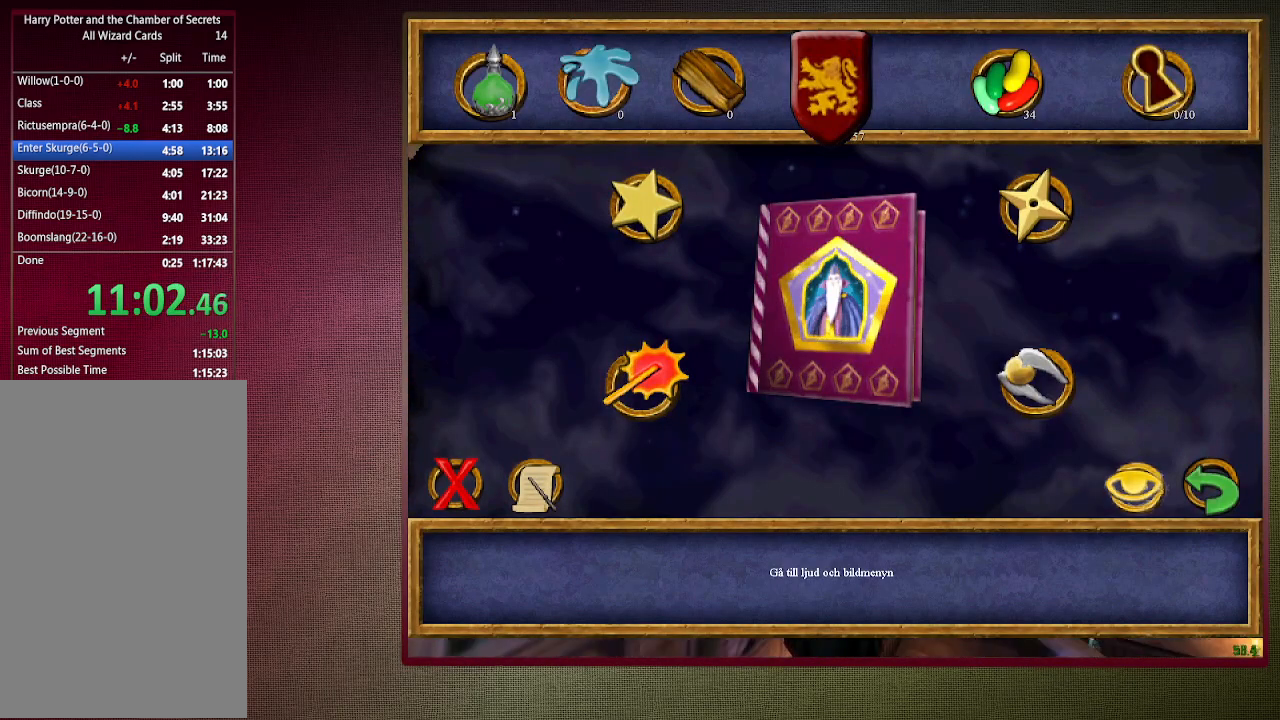
{"keys": [], "mouse": [], "events": [[67, "mouse_left", "down"], [100, "mouse_left", "up"], [383, "mouse_left", "down"], [483, "mouse_left", "up"]]}
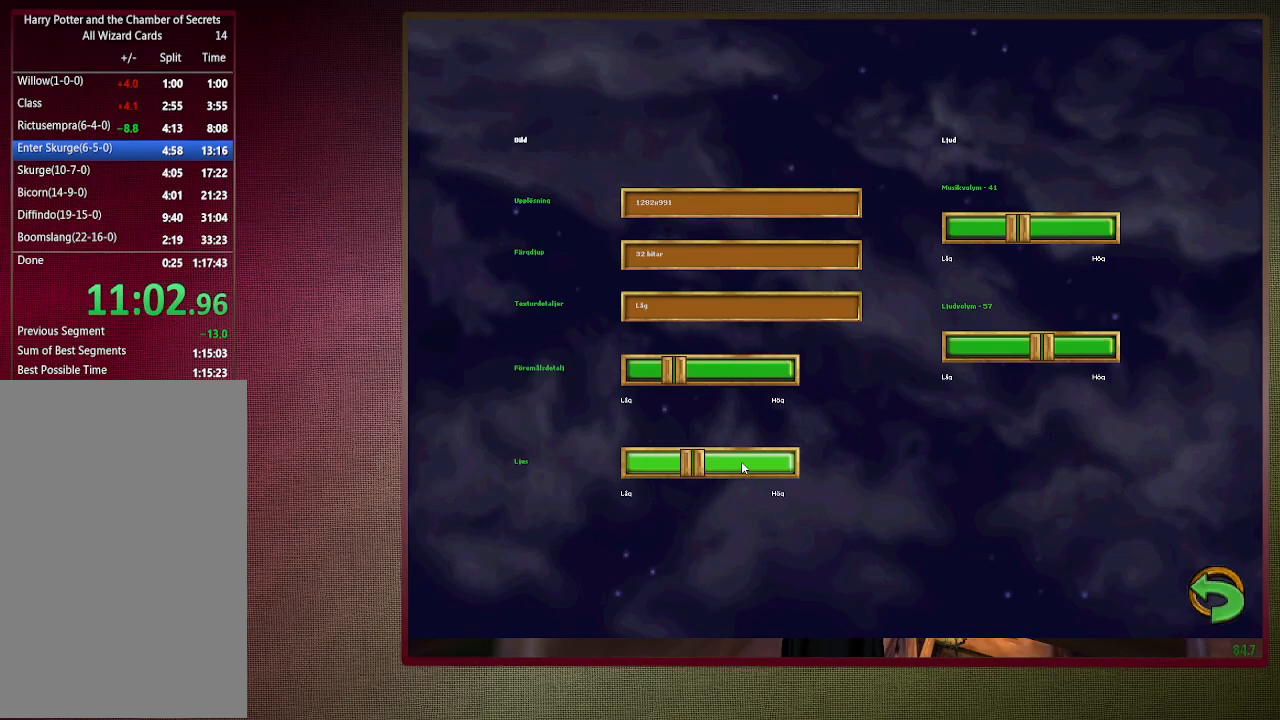
{"keys": [], "mouse": [], "events": [[67, "mouse_left", "down"], [167, "mouse_left", "up"], [217, "mouse_left", "down"], [350, "mouse_left", "up"], [400, "mouse_left", "down"], [483, "mouse_left", "up"]]}
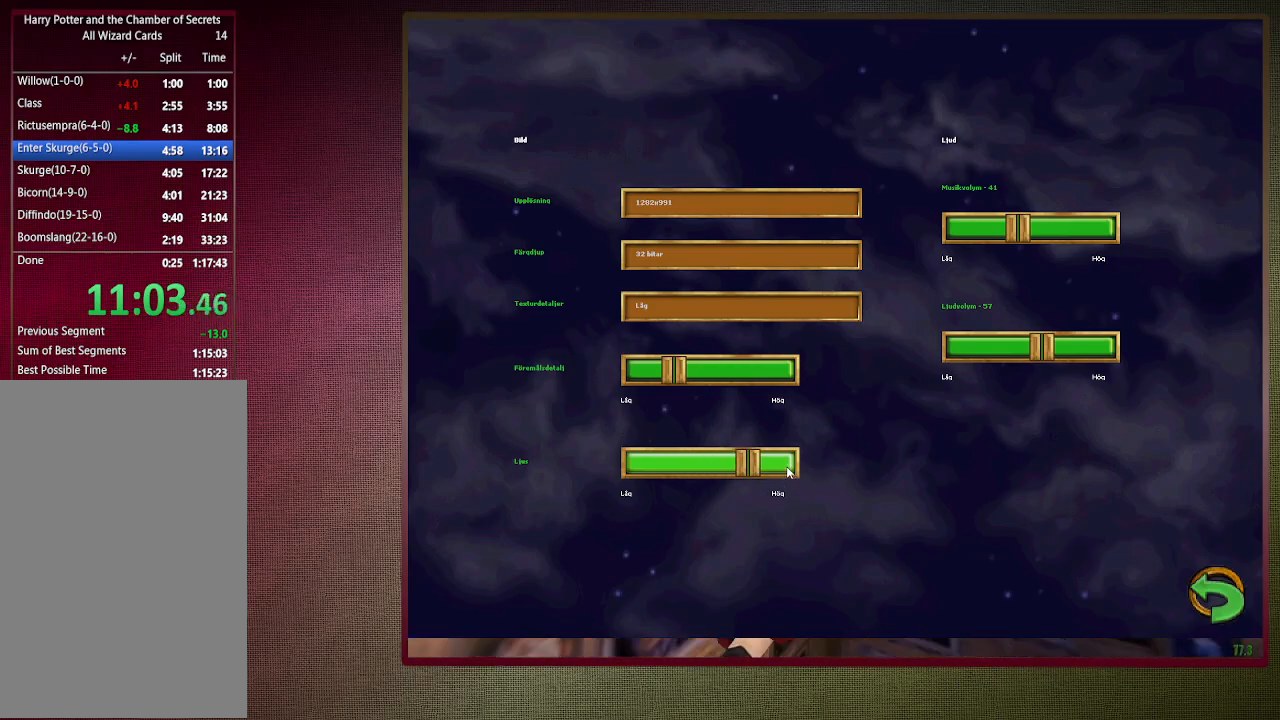
{"keys": [], "mouse": [], "events": [[83, "mouse_left", "down"], [183, "mouse_left", "up"], [233, "mouse_left", "down"], [367, "mouse_left", "up"], [417, "escape", "down"], [417, "mouse_left", "down"], [467, "mouse_left", "up"], [500, "escape", "up"]]}
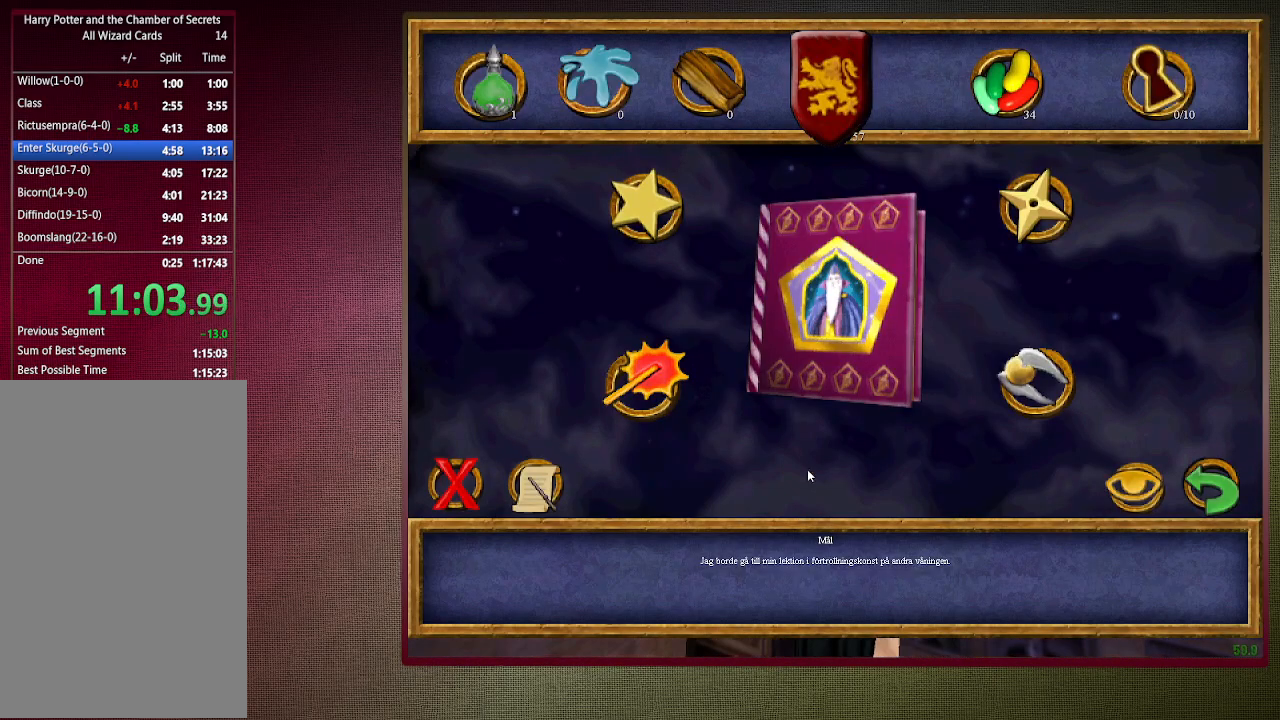
{"keys": ["shift", "space", "w"], "mouse": [], "events": [[67, "escape", "down"], [150, "escape", "up"], [250, "space", "down"], [283, "w", "down"], [383, "shift", "down"]]}
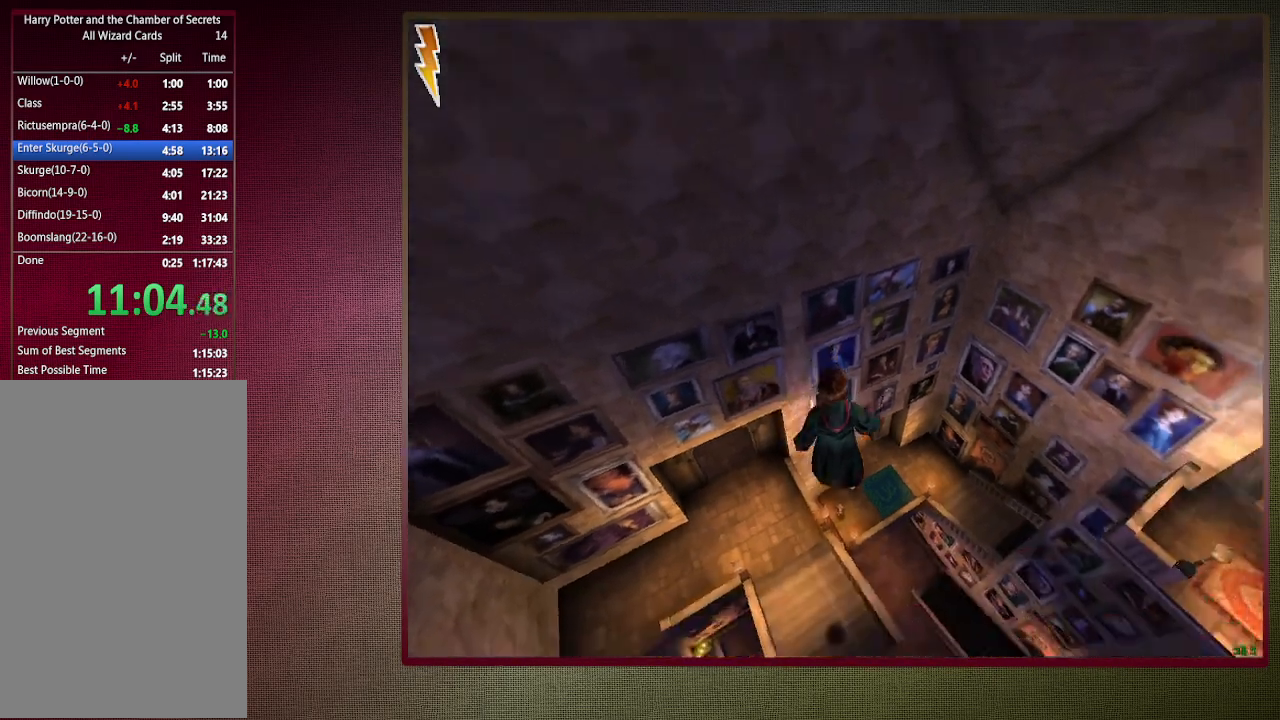
{"keys": ["a", "space", "w"], "mouse": [], "events": [[350, "w", "up"], [450, "a", "down"], [450, "shift", "up"], [500, "w", "down"]]}
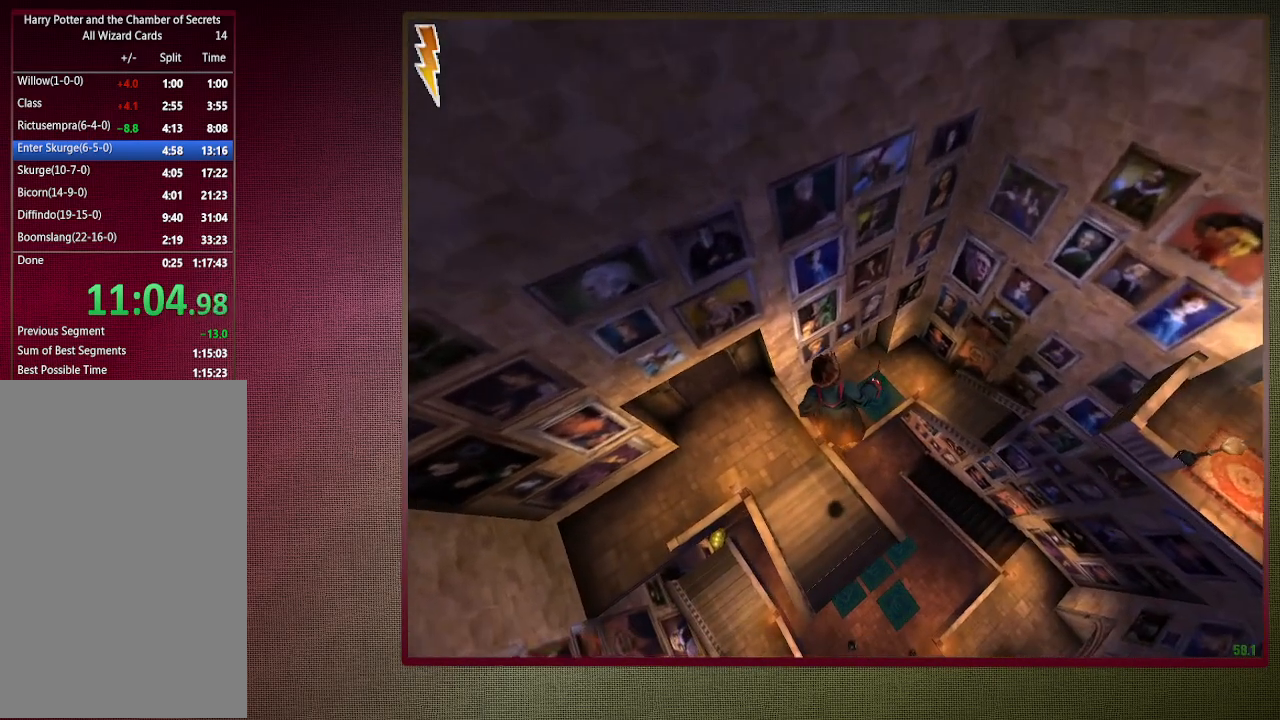
{"keys": ["d", "space"], "mouse": [], "events": [[83, "a", "up"], [133, "w", "up"], [283, "s", "down"], [417, "s", "up"], [500, "d", "down"]]}
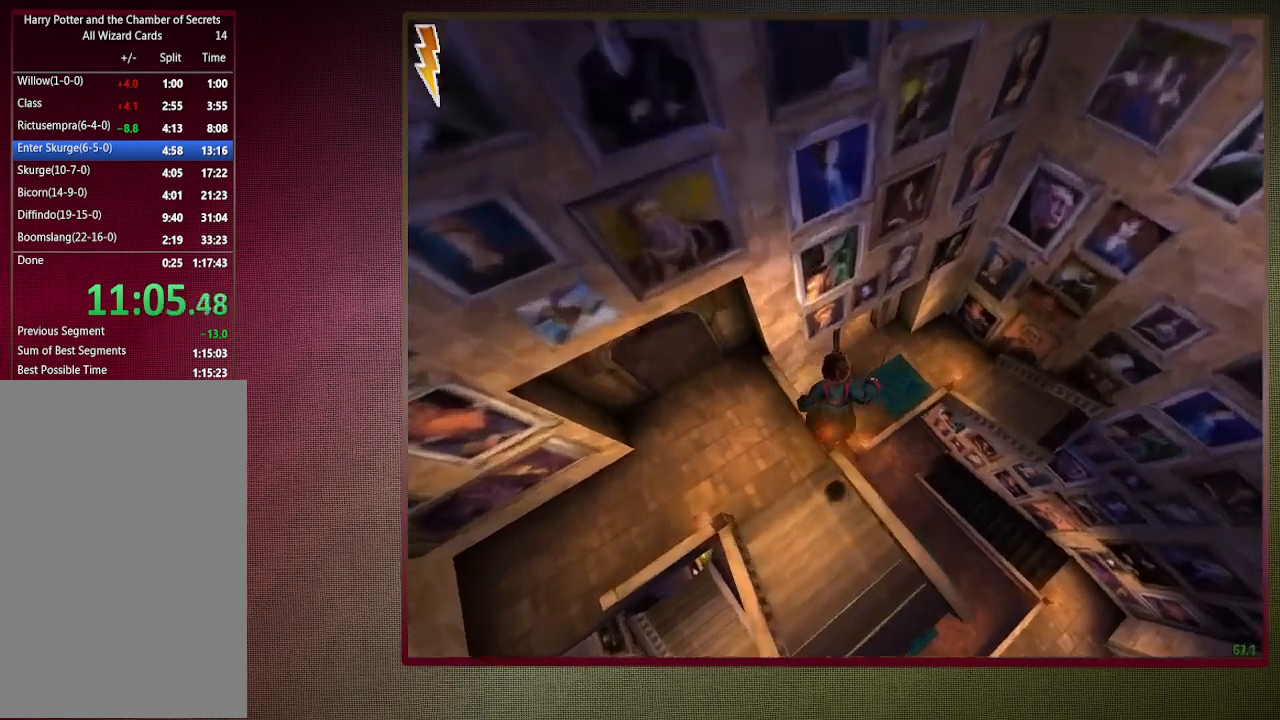
{"keys": ["shift", "space", "w"], "mouse": [], "events": [[200, "w", "down"], [250, "shift", "down"], [483, "d", "up"]]}
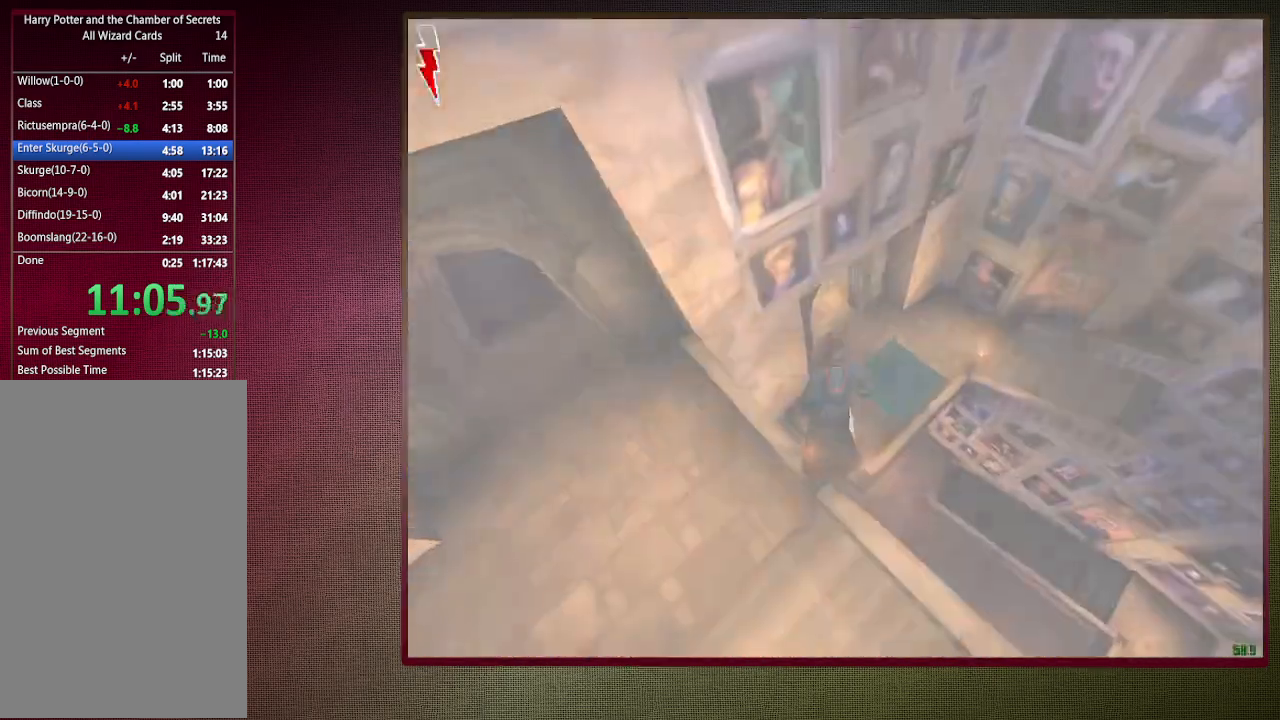
{"keys": ["shift", "space", "w"], "mouse": [], "events": []}
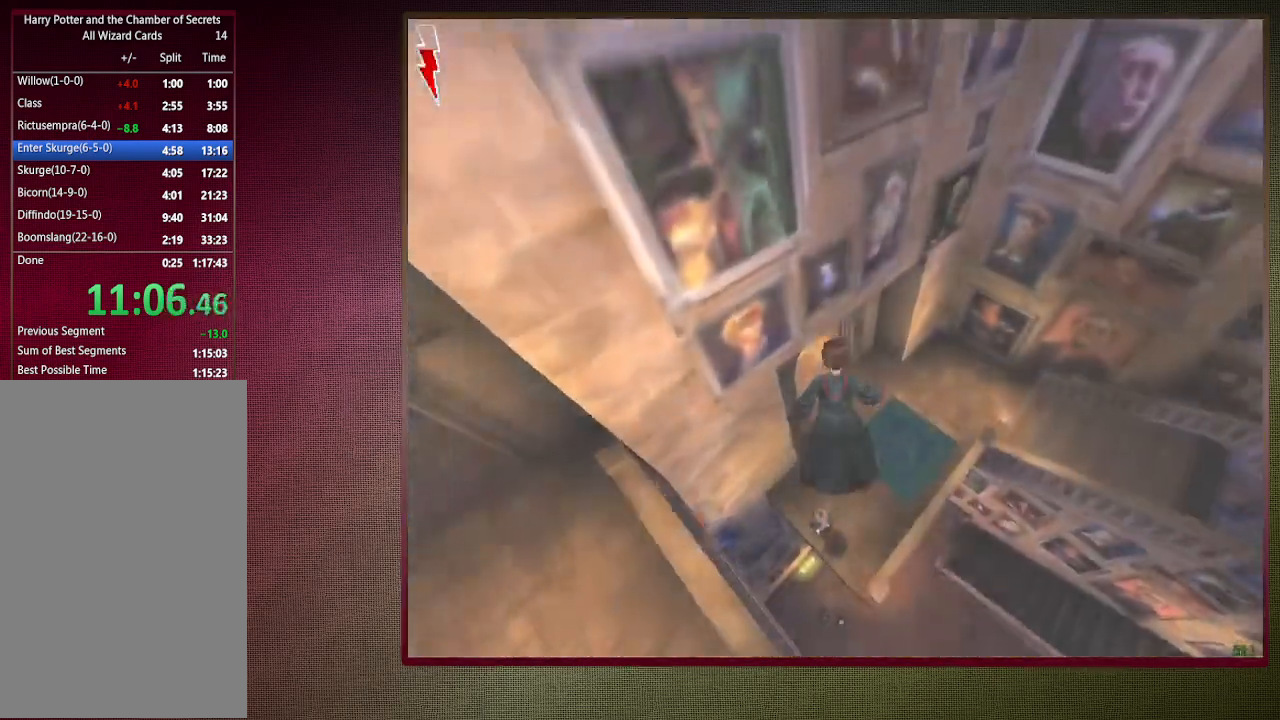
{"keys": ["shift", "space", "w"], "mouse": [], "events": []}
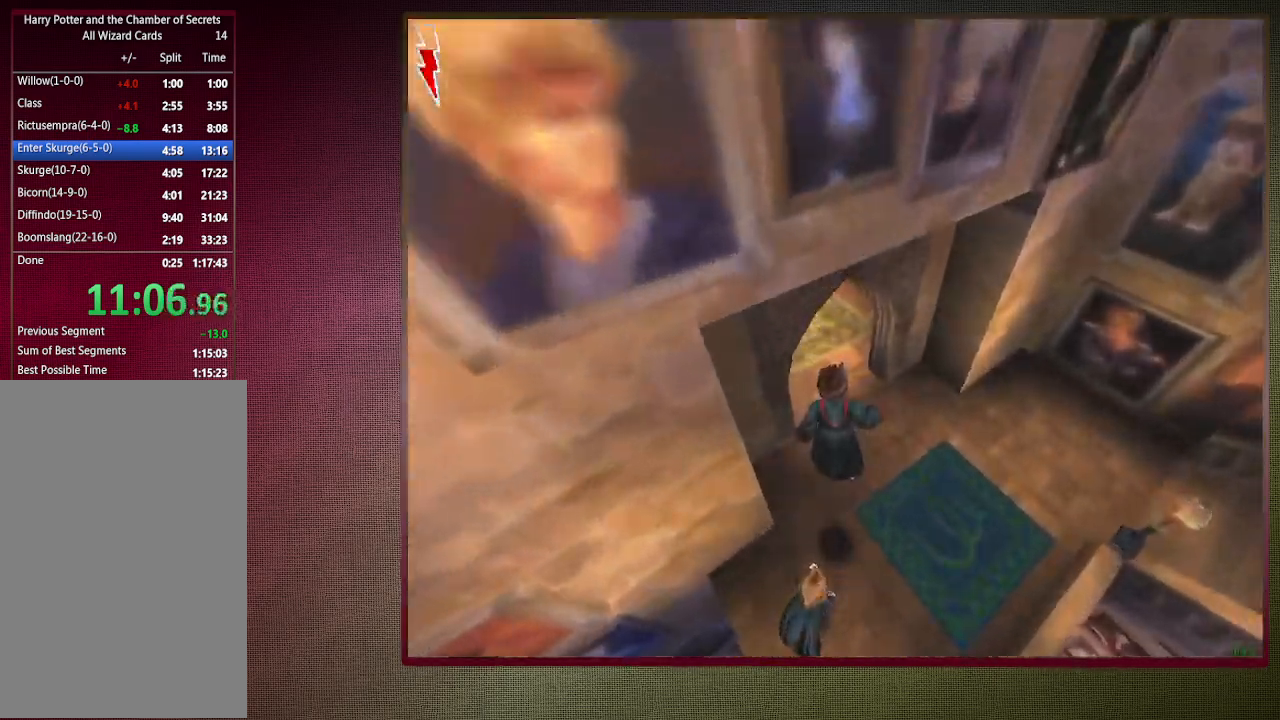
{"keys": ["shift", "space", "w"], "mouse": [], "events": []}
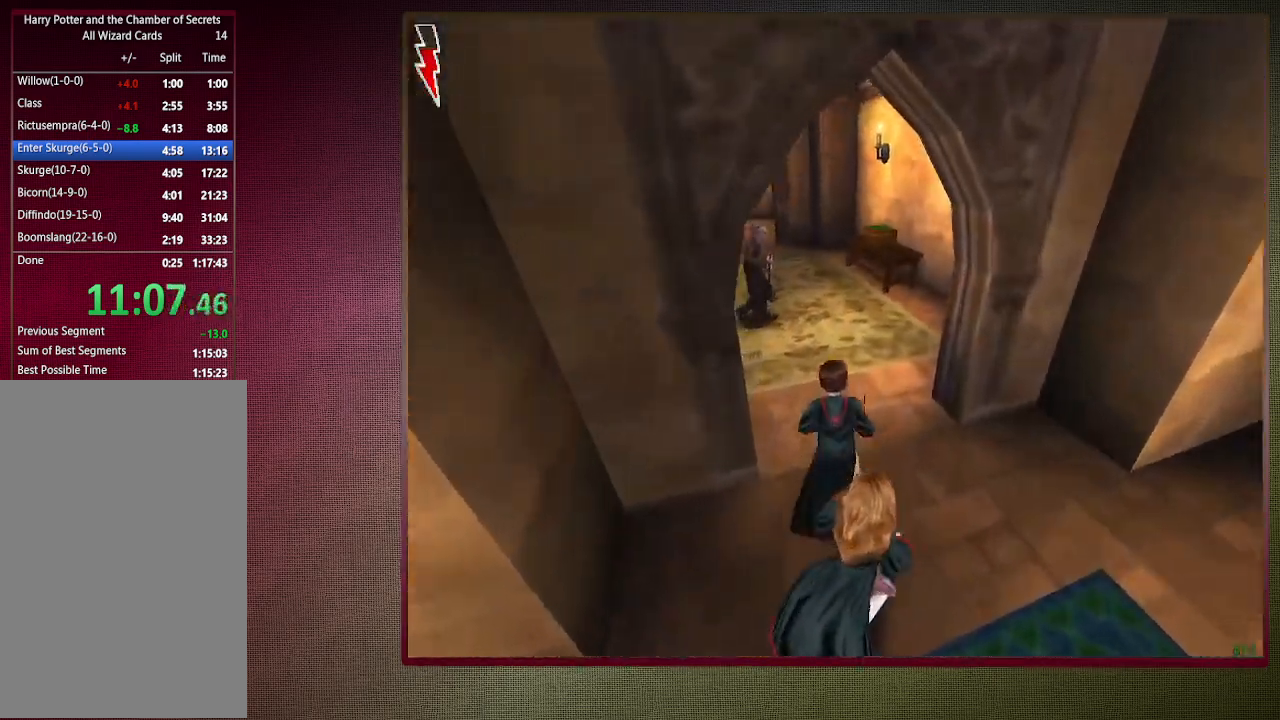
{"keys": ["shift", "space", "w"], "mouse": [], "events": []}
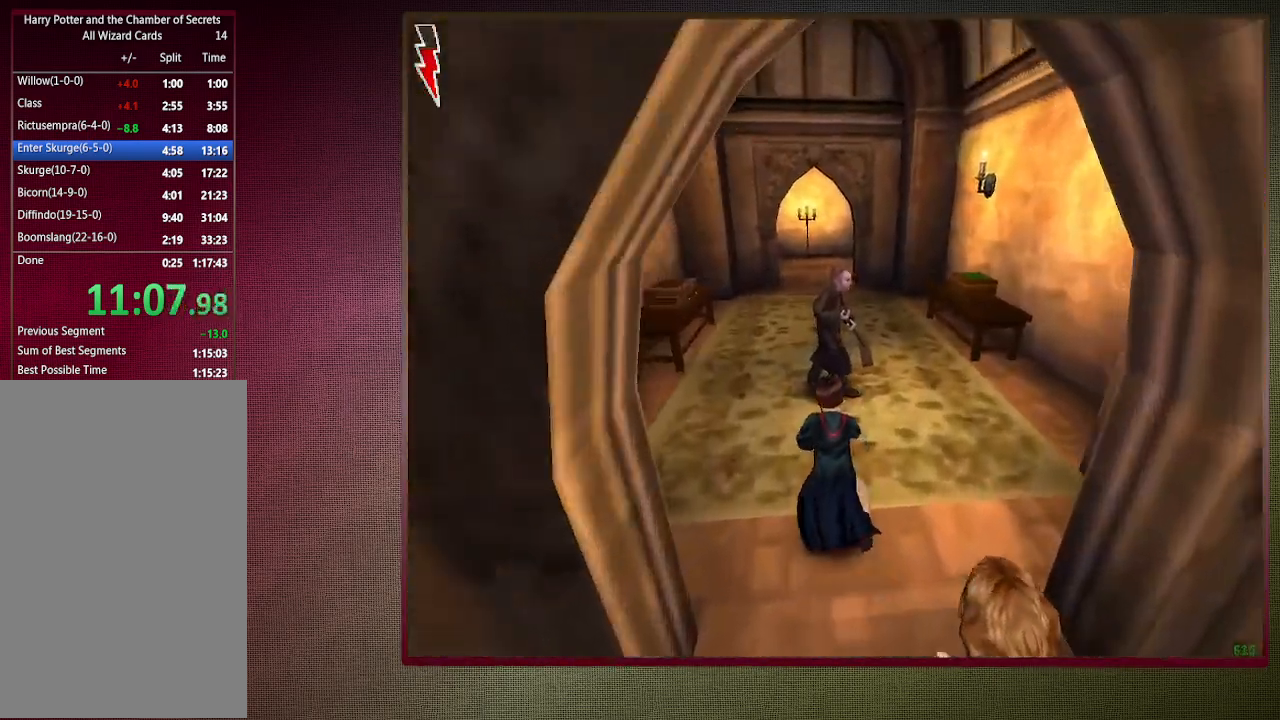
{"keys": ["shift", "space", "w"], "mouse": [], "events": []}
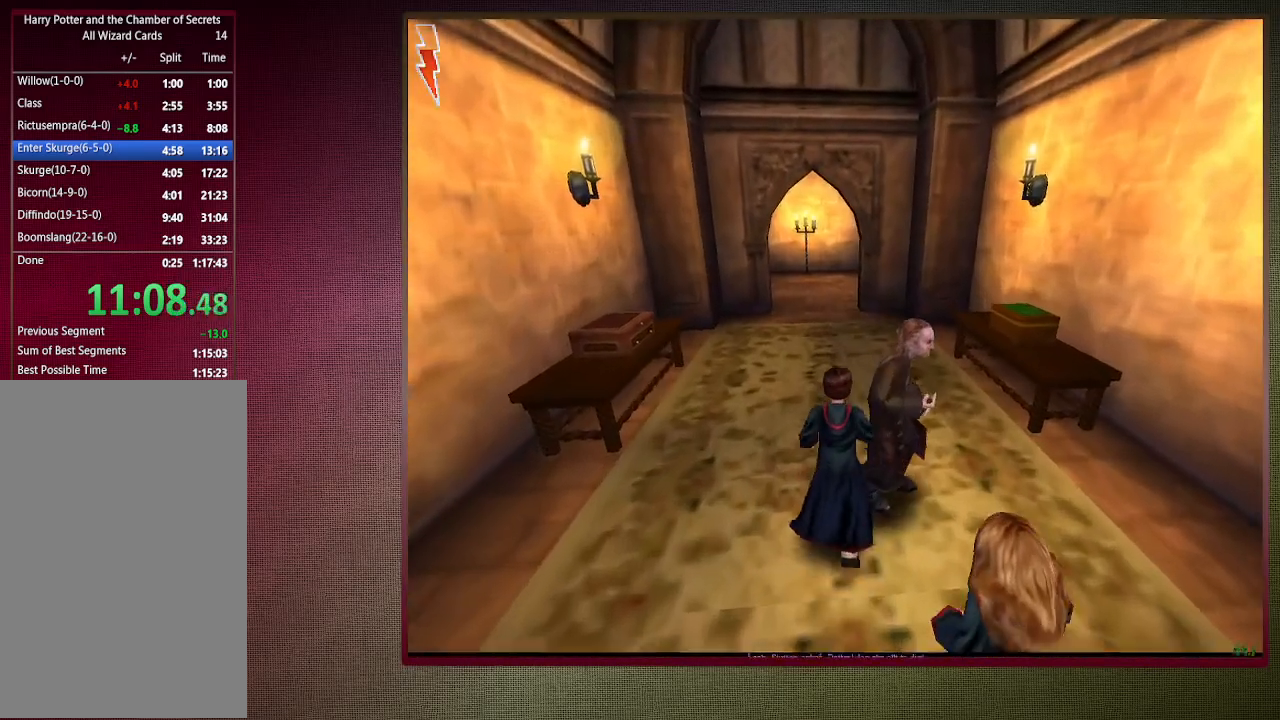
{"keys": ["shift", "space", "w"], "mouse": [], "events": []}
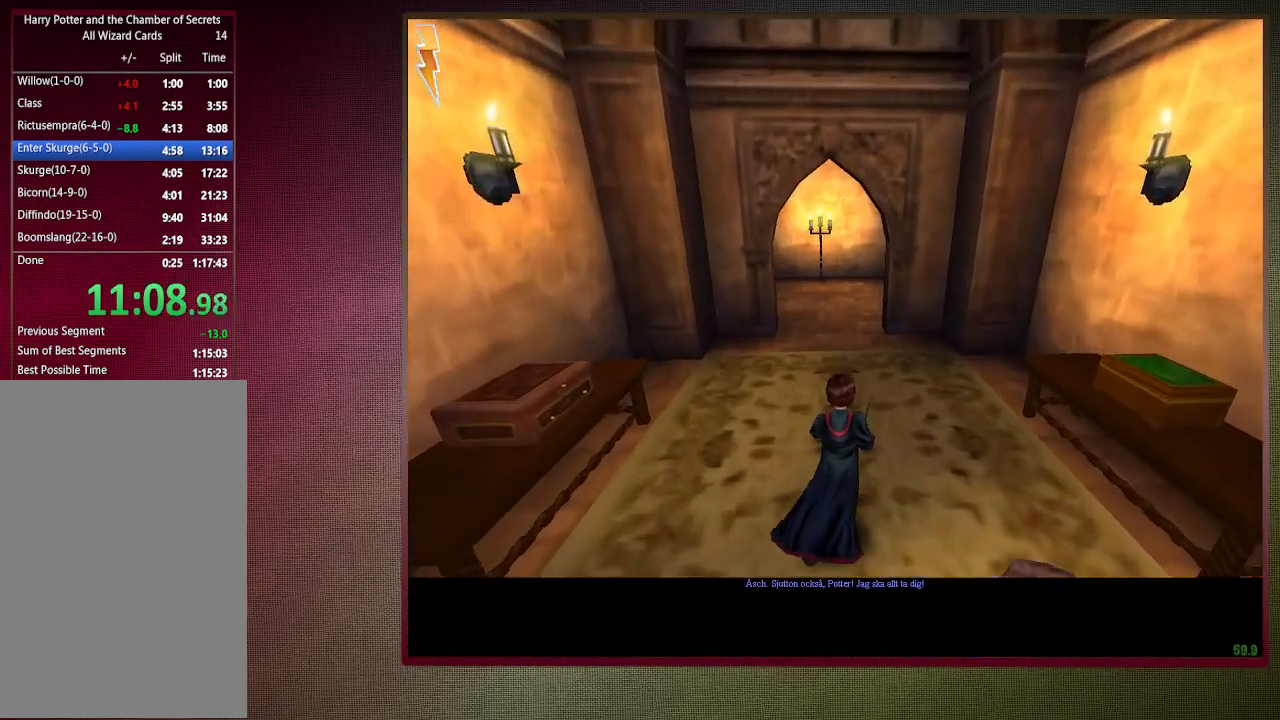
{"keys": ["shift", "space", "w"], "mouse": [], "events": []}
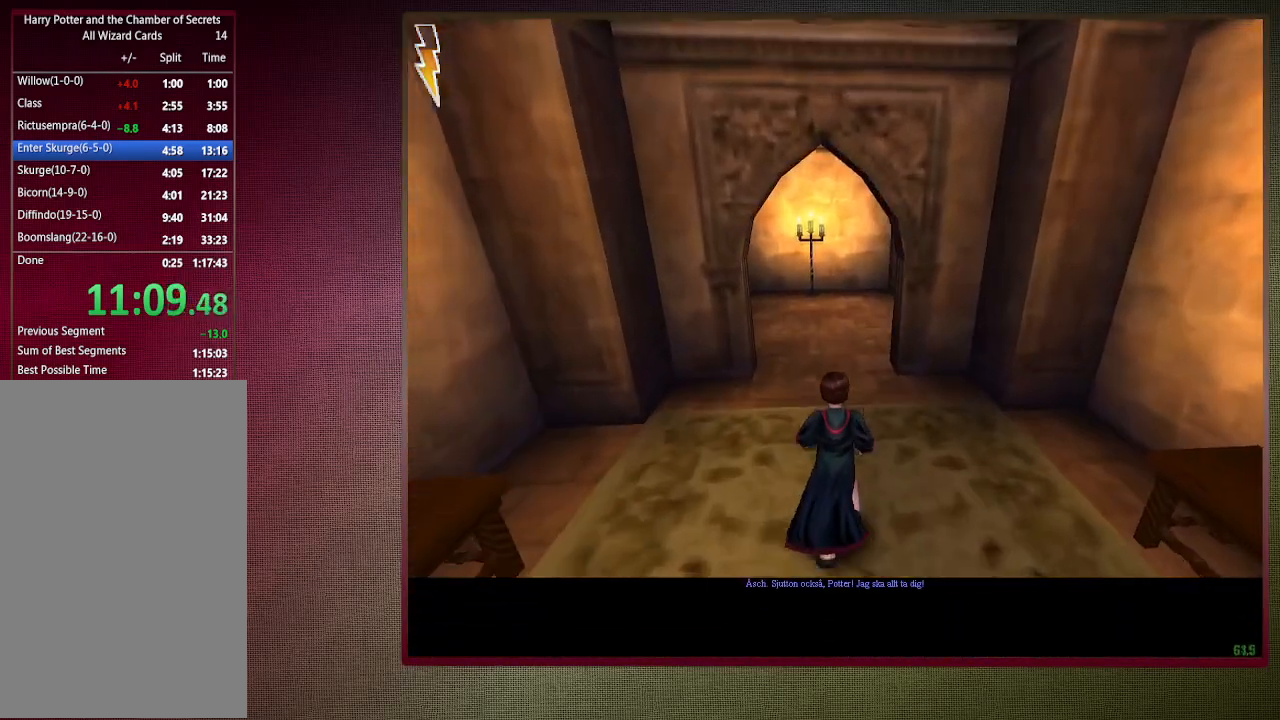
{"keys": ["shift", "space", "w"], "mouse": [], "events": []}
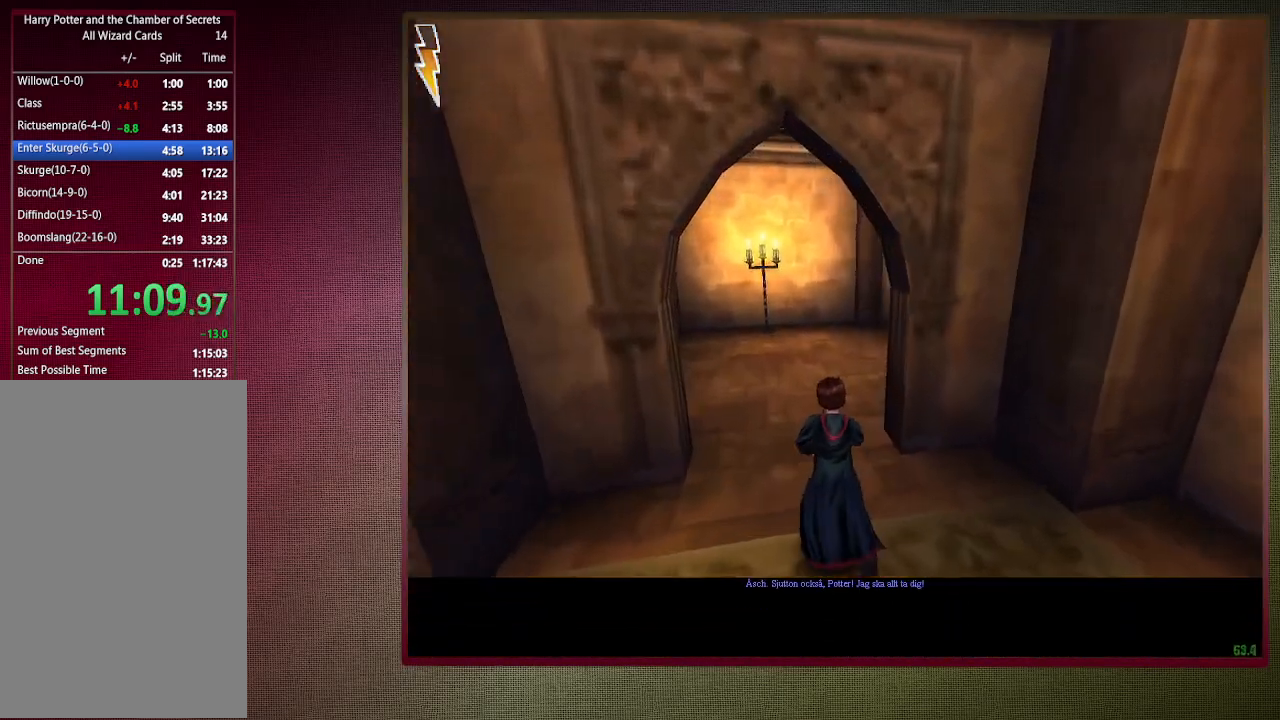
{"keys": ["shift", "space", "w"], "mouse": [], "events": []}
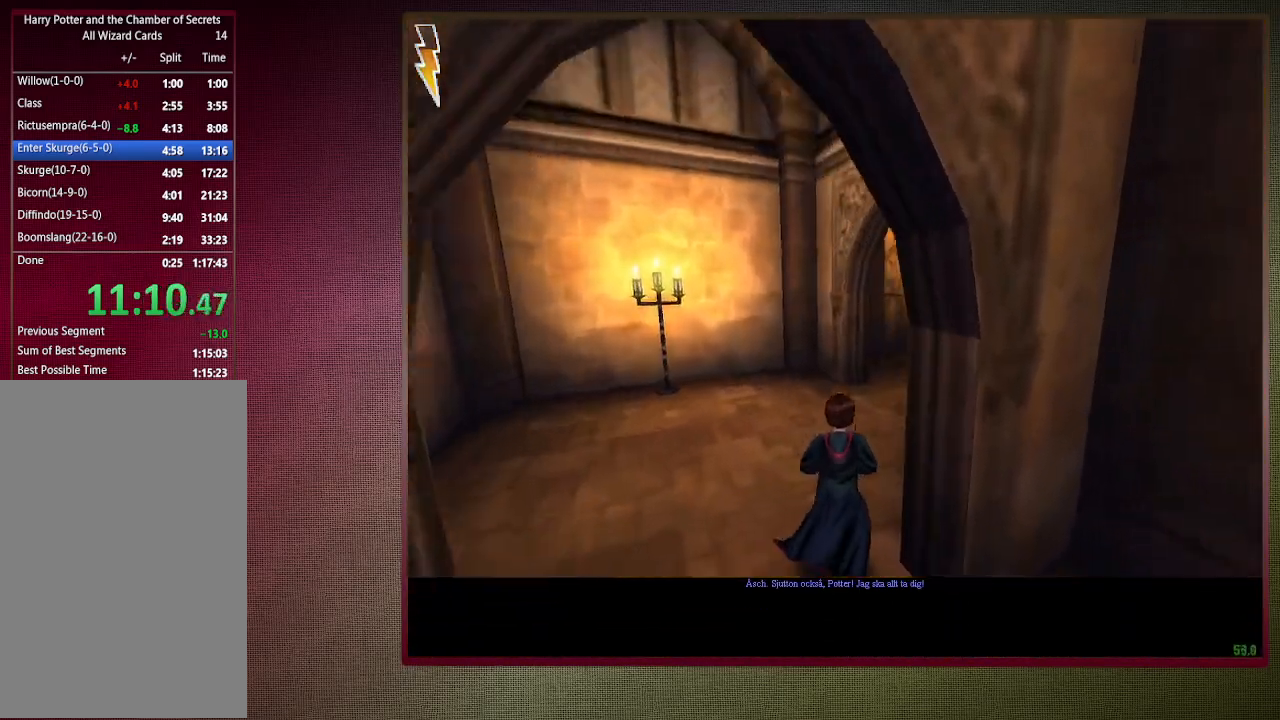
{"keys": ["shift", "space", "w"], "mouse": [], "events": []}
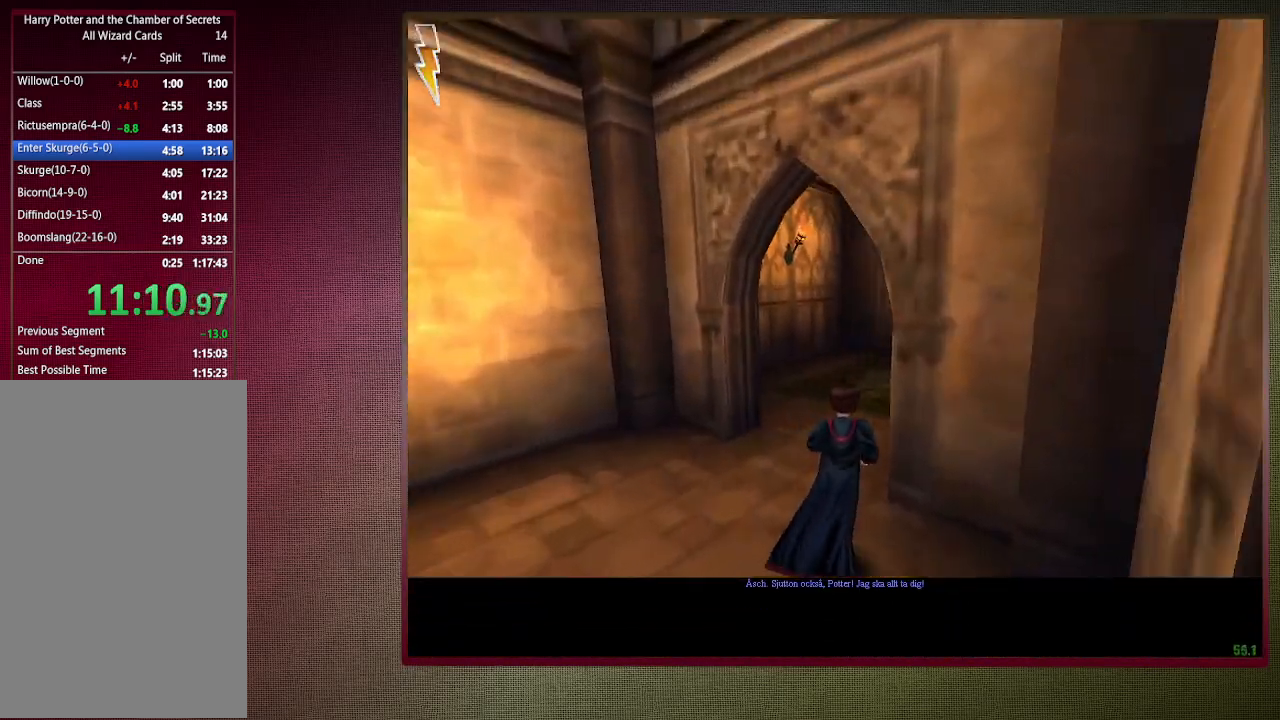
{"keys": ["shift", "space", "w"], "mouse": [], "events": []}
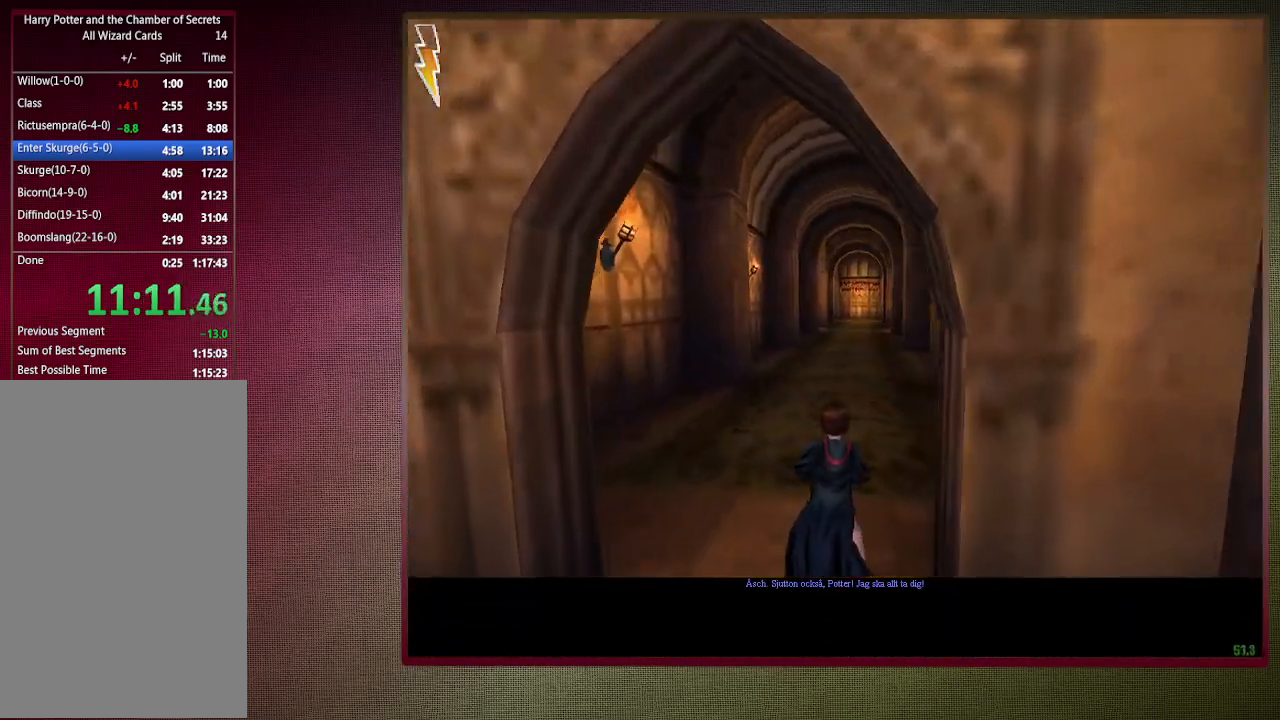
{"keys": ["shift", "space", "w"], "mouse": [], "events": []}
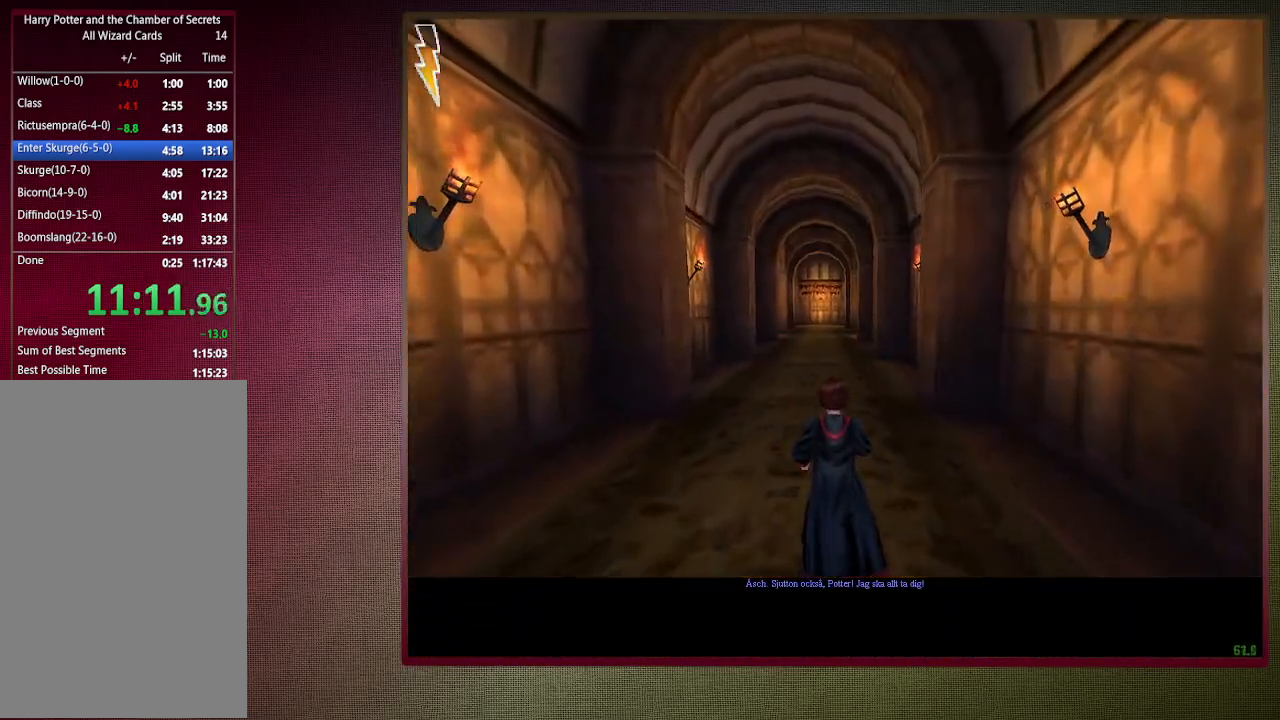
{"keys": ["shift", "space", "w"], "mouse": [], "events": []}